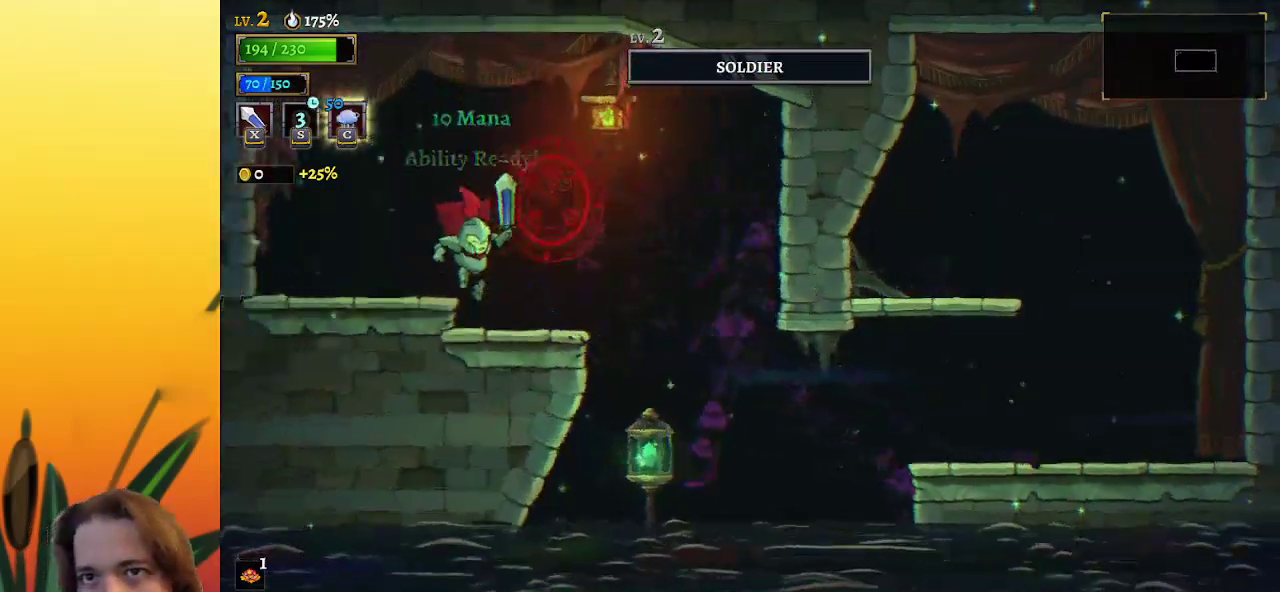
Gameplay with keyboard; each line is a JSON object with the keys held at the frame after it. "events" lists presses ("down") and releases ("up") of "a", "c", "d", "down", "left", "right", "s", "up", "x" and "z" between this image and that frame as [ms after this image, input, new state], when the widget could be followed in between. No other keys are recorded. Mouse input is not recorded.
{"keys": ["right"], "events": [[300, "right", "down"]]}
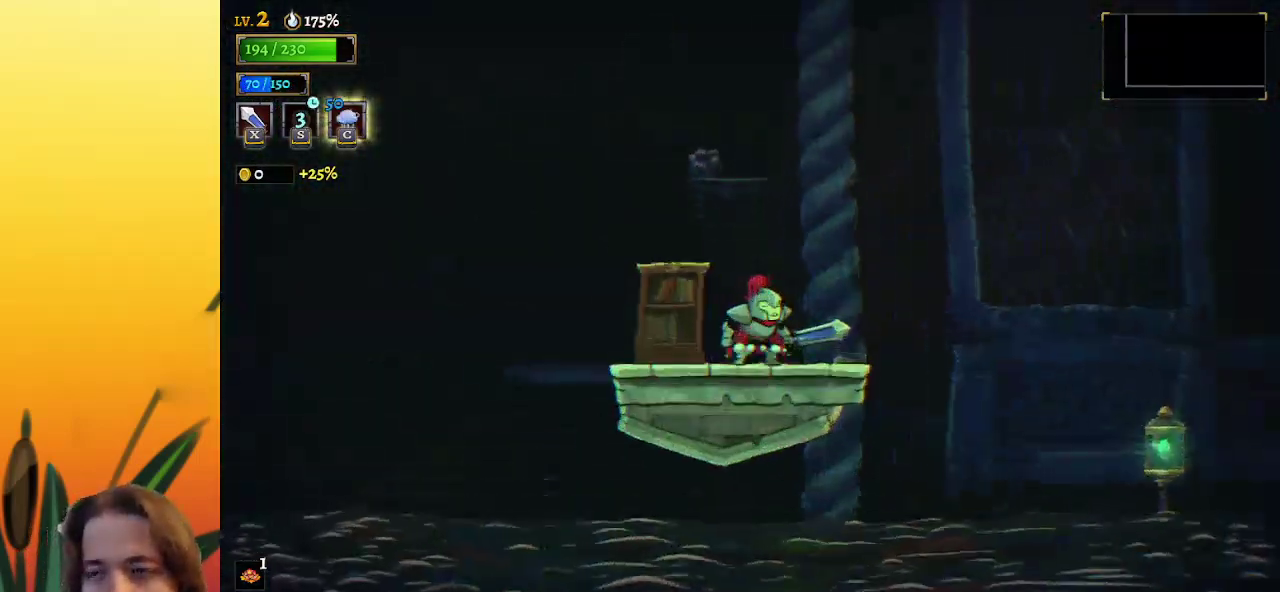
{"keys": ["right"], "events": []}
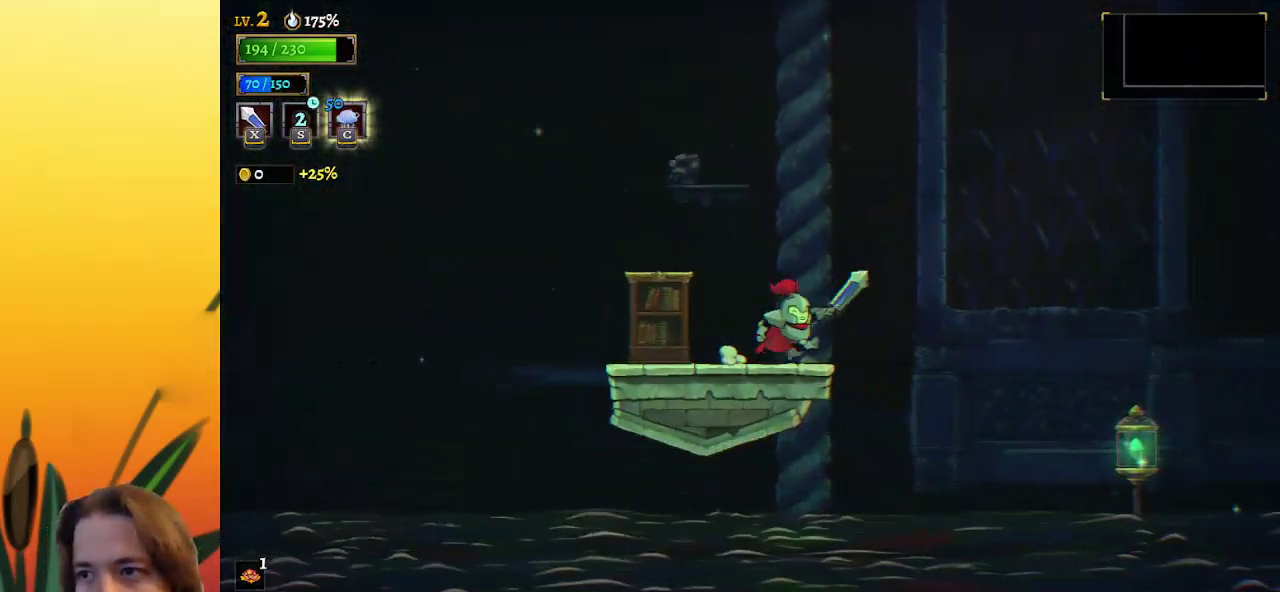
{"keys": ["right"], "events": [[100, "z", "down"], [183, "z", "up"]]}
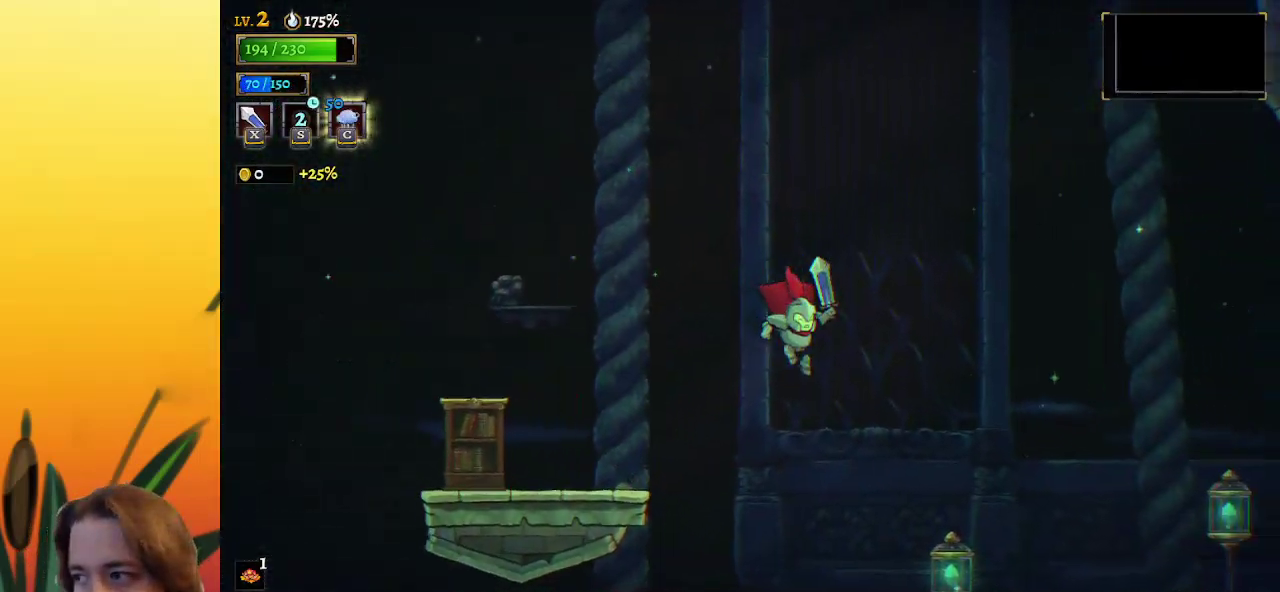
{"keys": ["right"], "events": [[250, "down", "down"], [400, "down", "up"]]}
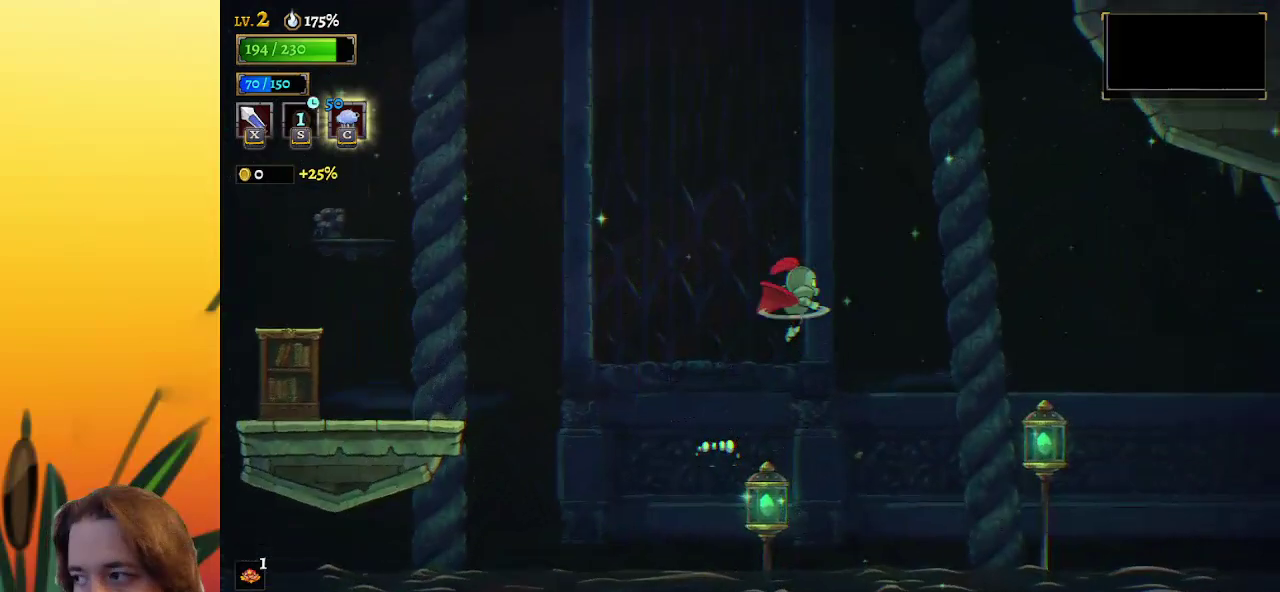
{"keys": ["right"], "events": []}
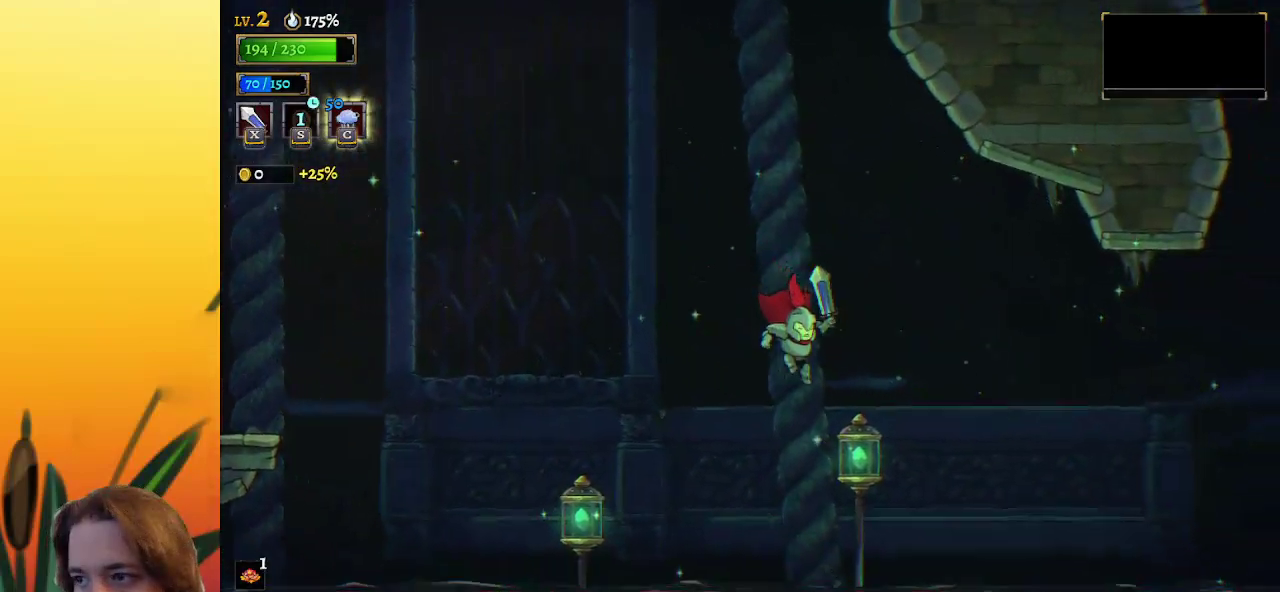
{"keys": ["right"], "events": [[100, "down", "down"], [183, "down", "up"]]}
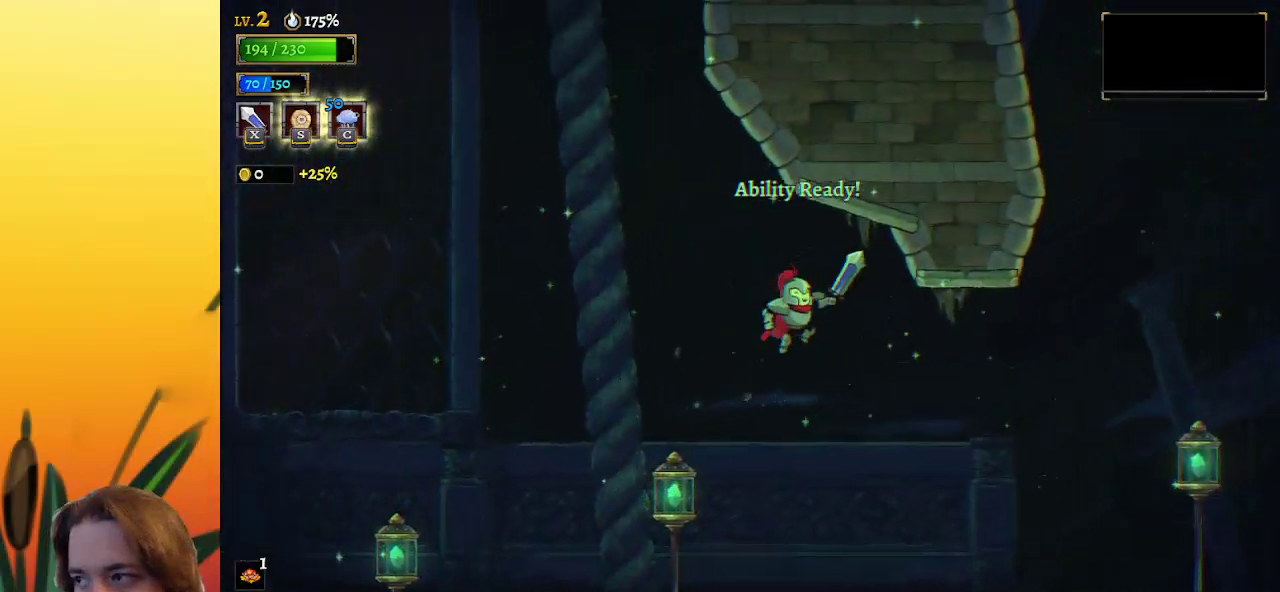
{"keys": ["right"], "events": [[350, "d", "down"], [483, "d", "up"]]}
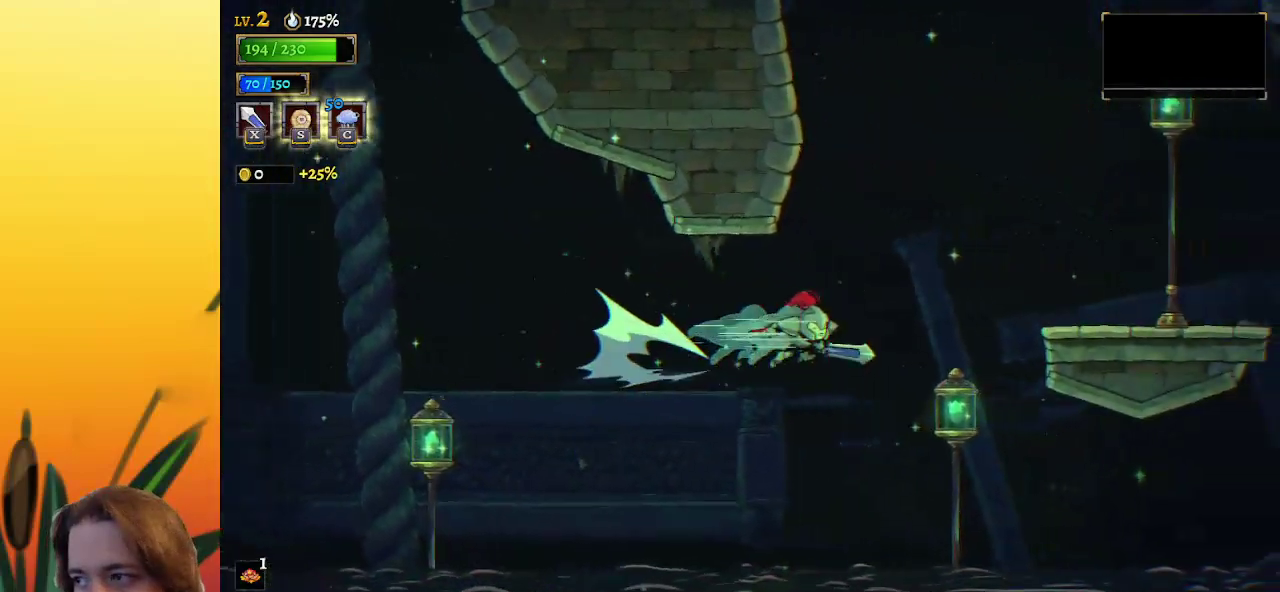
{"keys": ["right"], "events": [[83, "down", "down"], [167, "down", "up"]]}
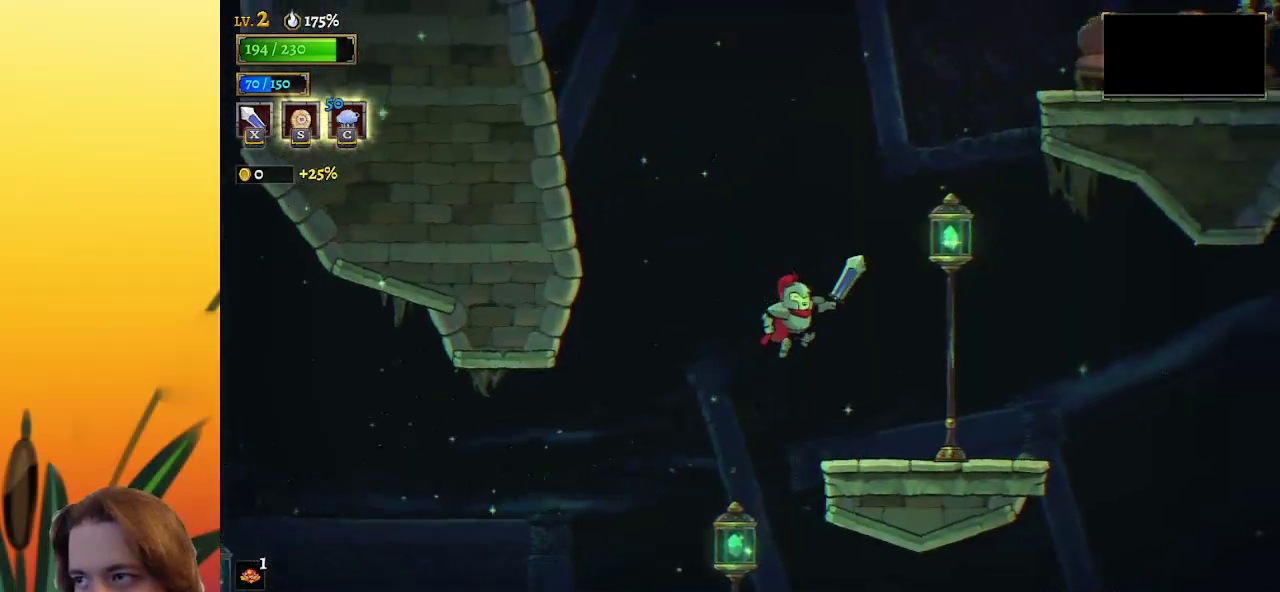
{"keys": ["z"], "events": [[283, "right", "up"], [417, "z", "down"]]}
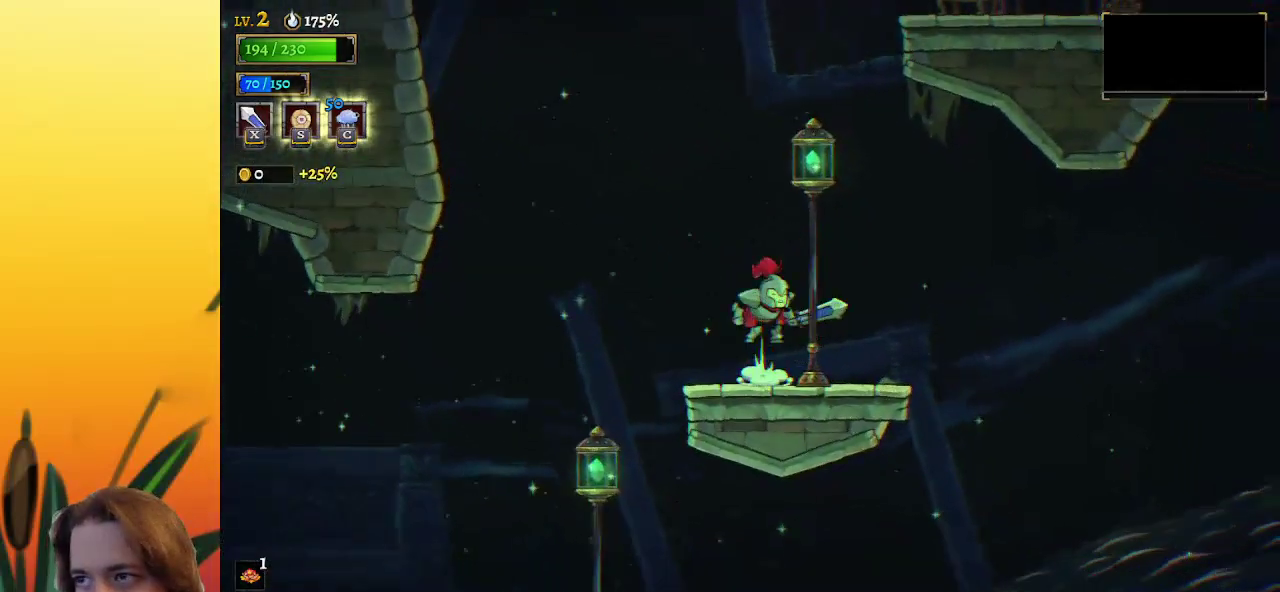
{"keys": ["right", "z"], "events": [[350, "down", "down"], [350, "right", "down"], [483, "down", "up"]]}
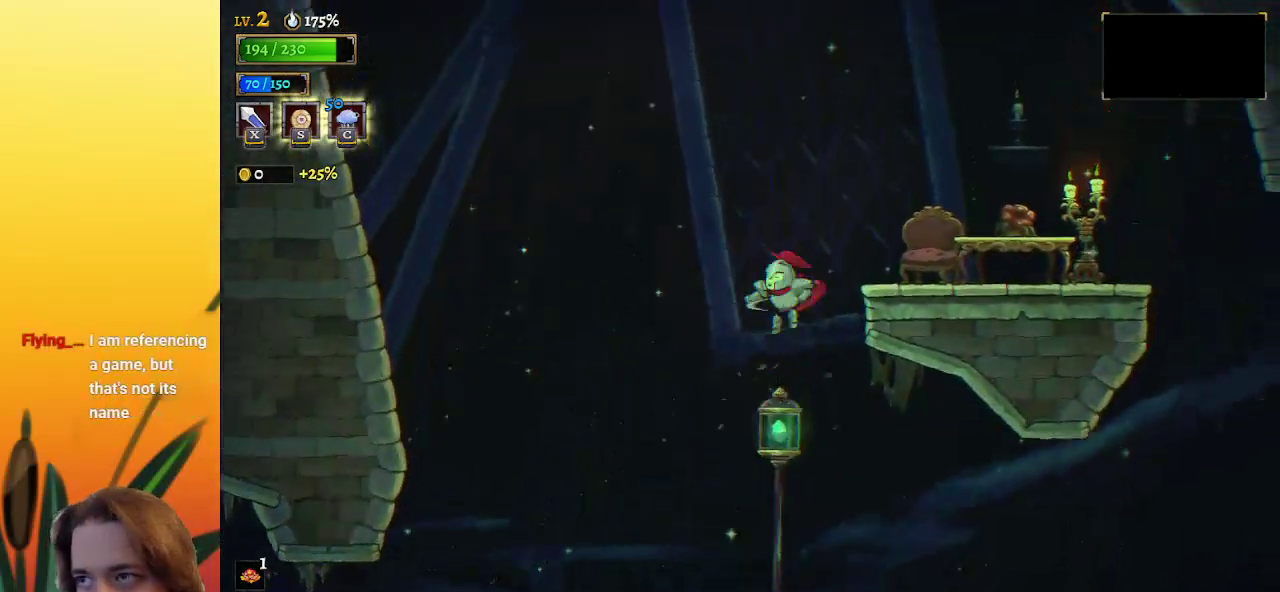
{"keys": ["right"], "events": [[33, "x", "down"], [383, "x", "up"], [467, "z", "up"]]}
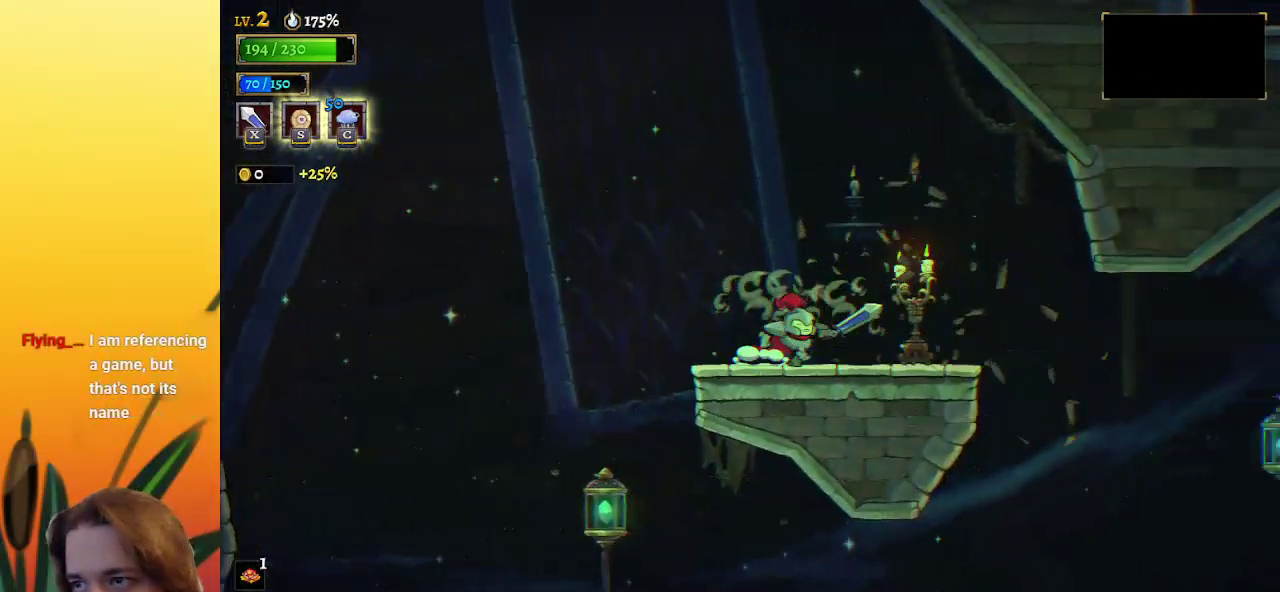
{"keys": ["right"], "events": [[167, "d", "down"], [400, "d", "up"]]}
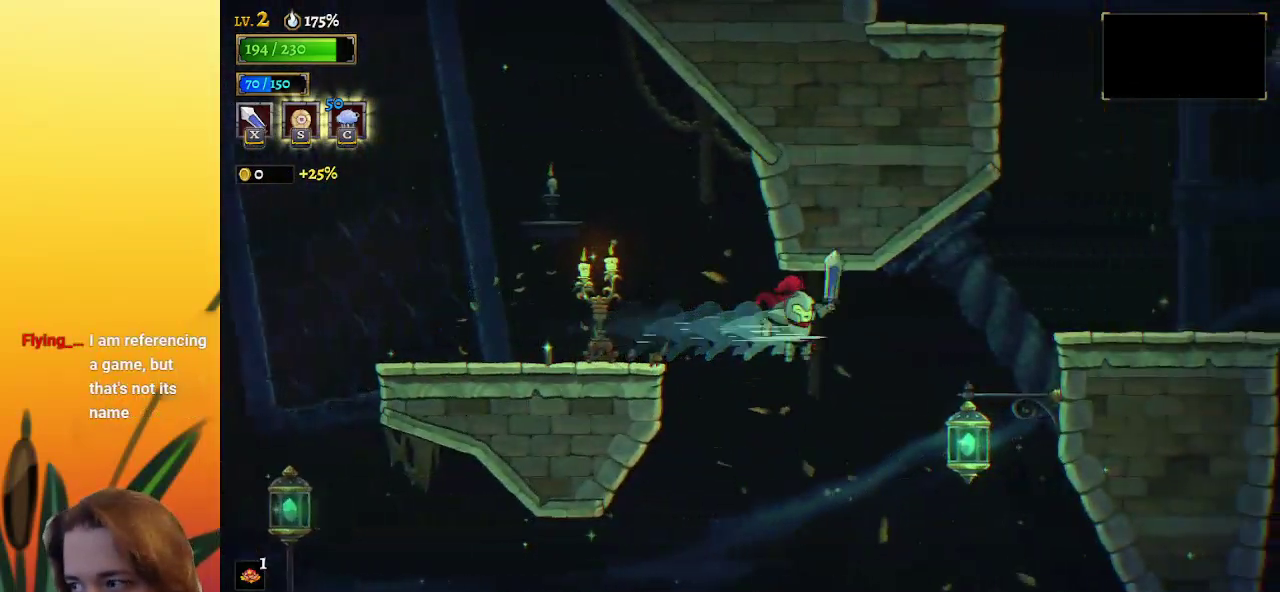
{"keys": ["right"], "events": [[167, "down", "down"], [317, "down", "up"]]}
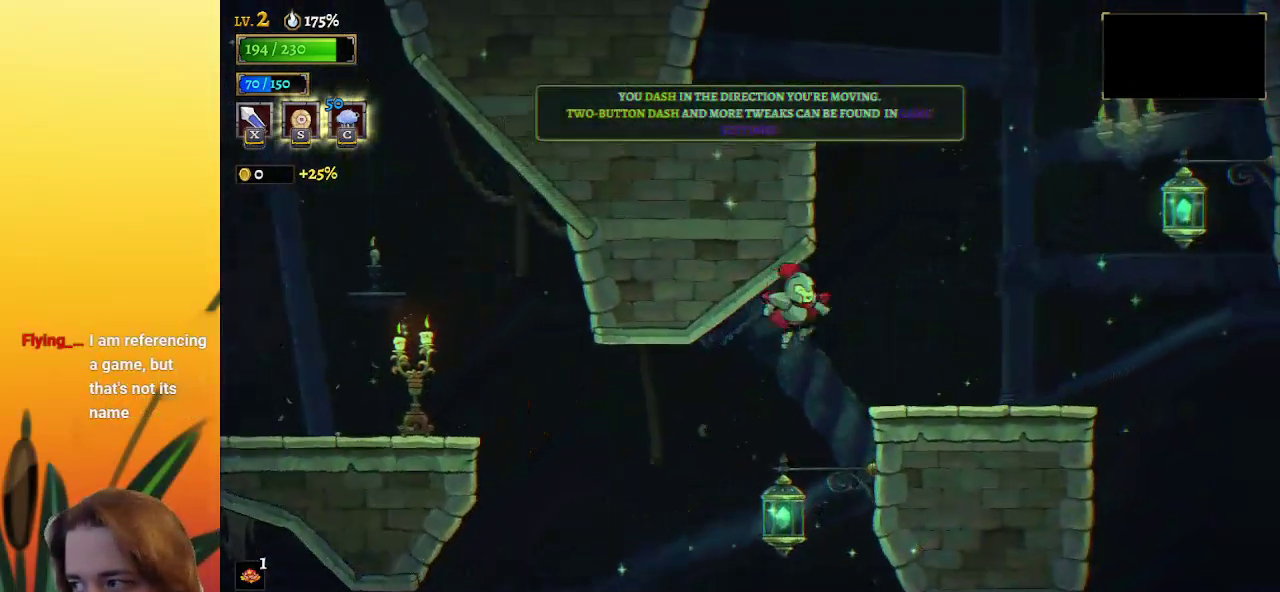
{"keys": ["right", "z"], "events": [[467, "z", "down"]]}
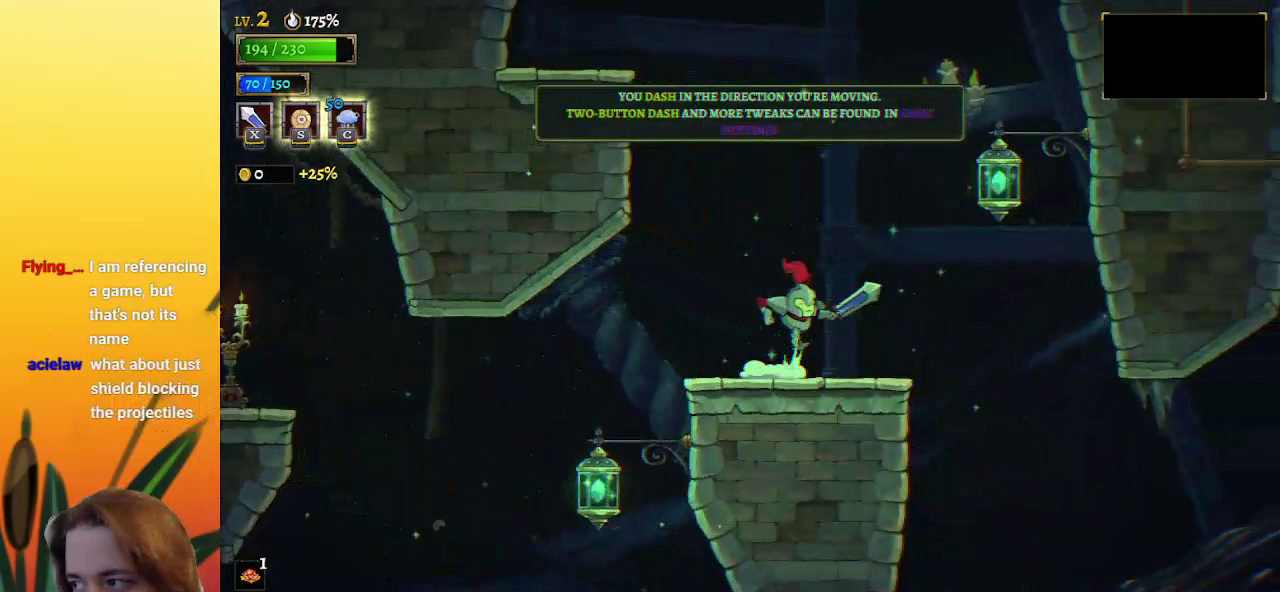
{"keys": ["left"], "events": [[300, "down", "down"], [300, "right", "up"], [350, "left", "down"], [400, "z", "up"], [500, "down", "up"]]}
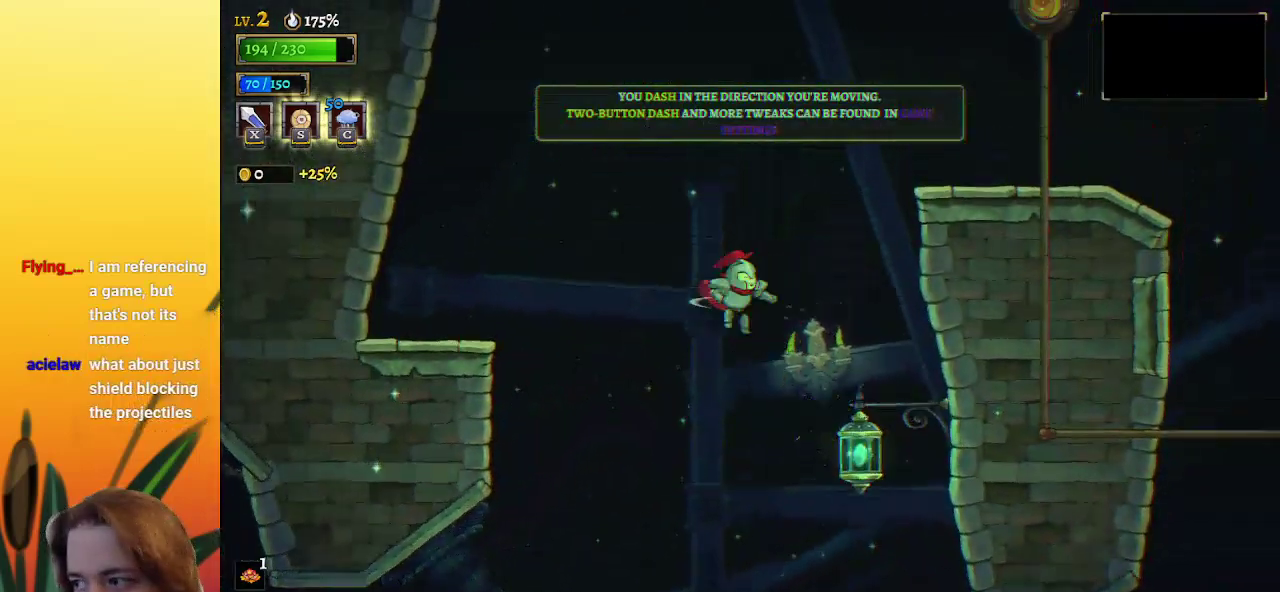
{"keys": ["left"], "events": [[133, "a", "down"], [333, "a", "up"]]}
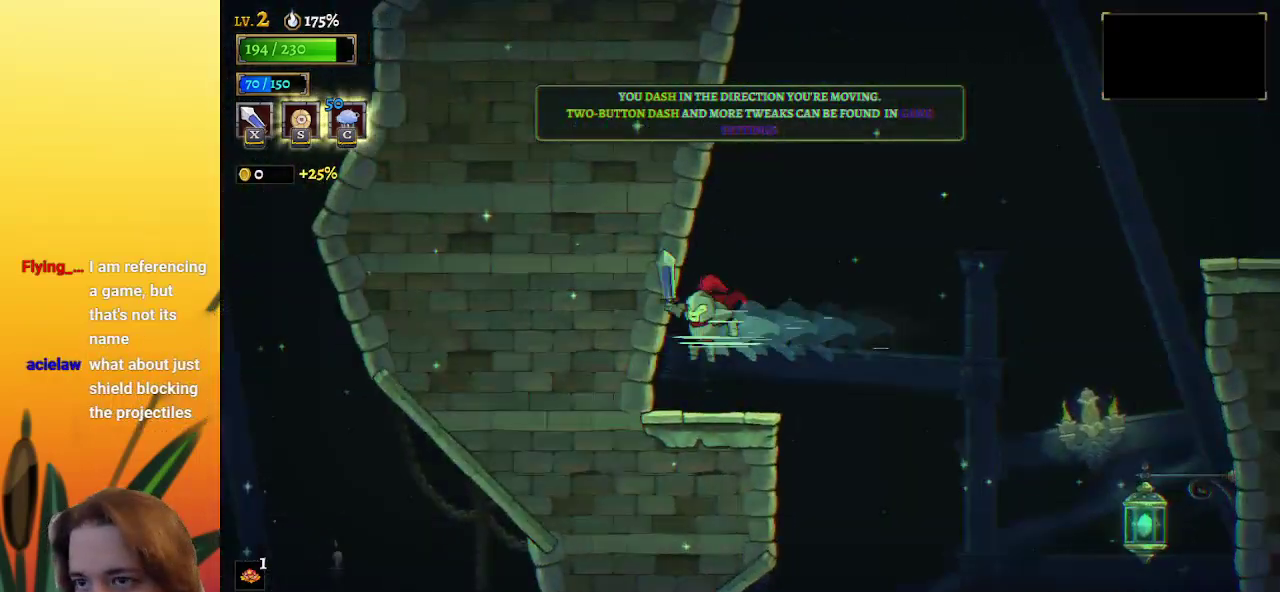
{"keys": ["right", "z"], "events": [[17, "left", "up"], [150, "right", "down"], [350, "z", "down"]]}
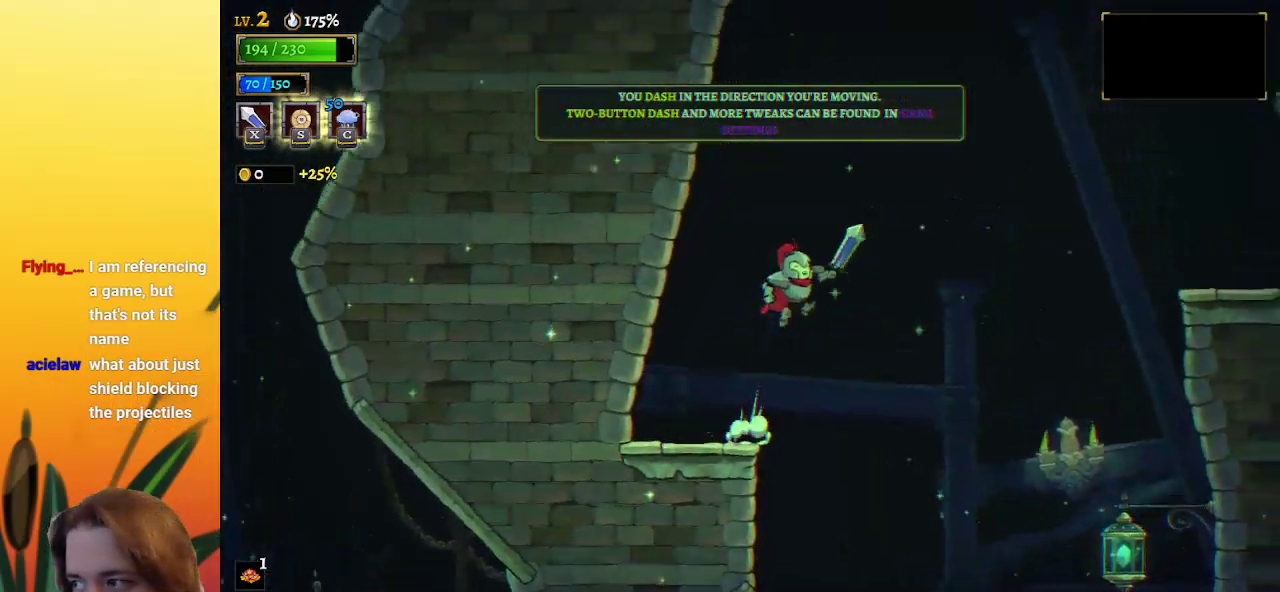
{"keys": ["right"], "events": [[267, "d", "down"], [317, "z", "up"], [400, "d", "up"]]}
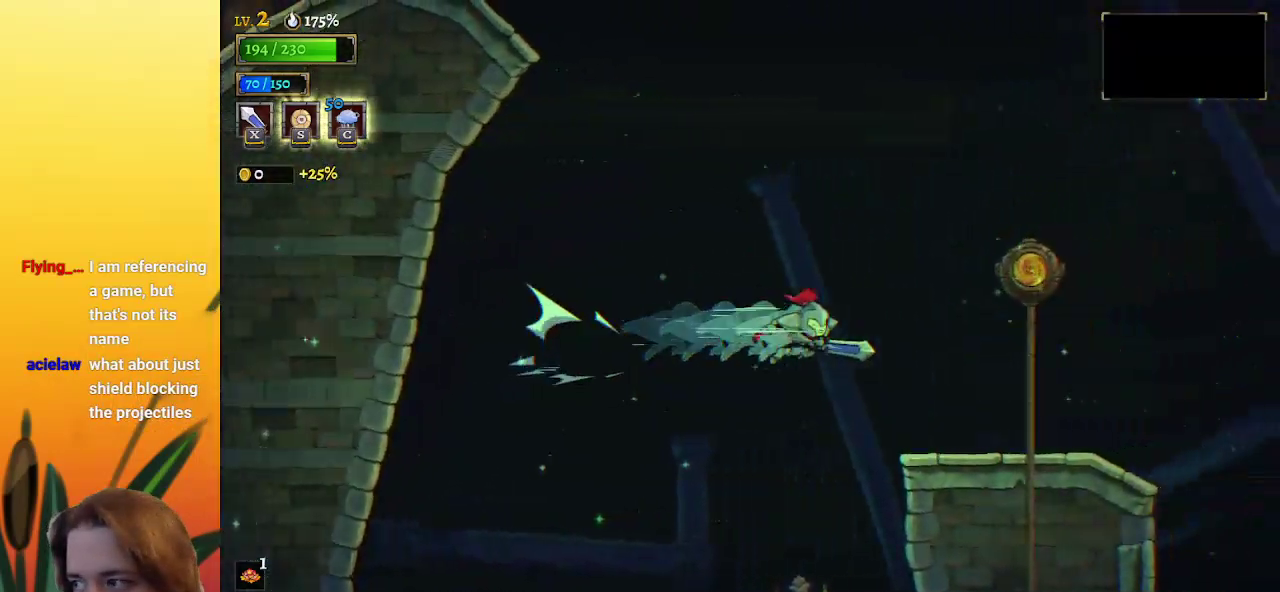
{"keys": ["right"], "events": []}
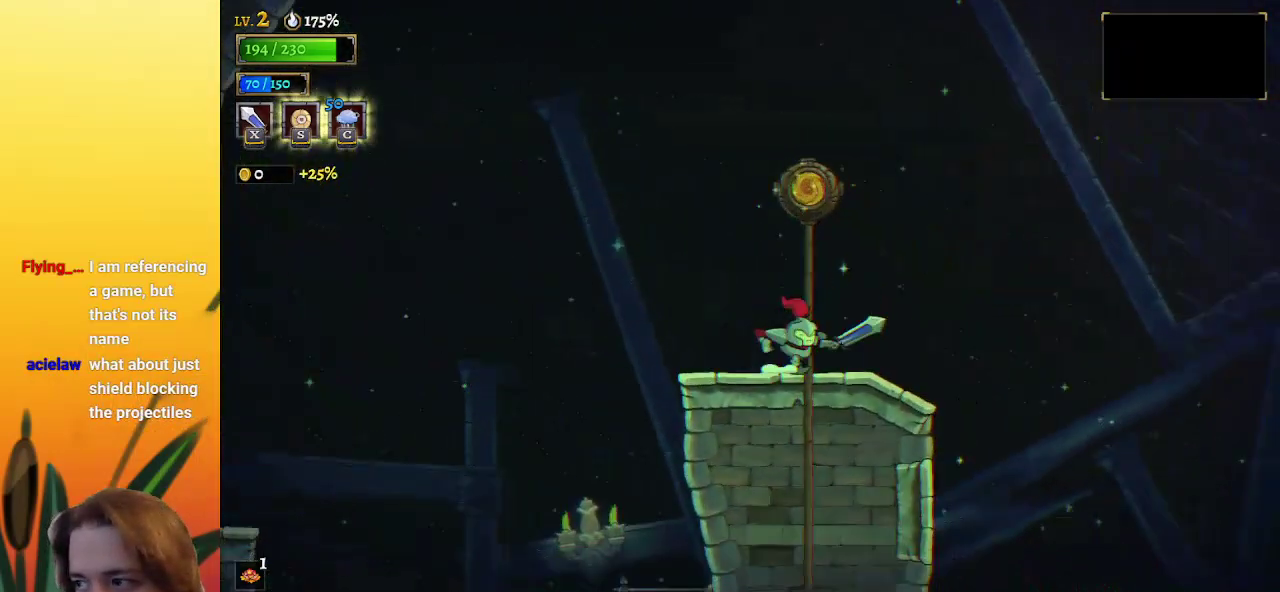
{"keys": ["right", "z"], "events": [[433, "z", "down"]]}
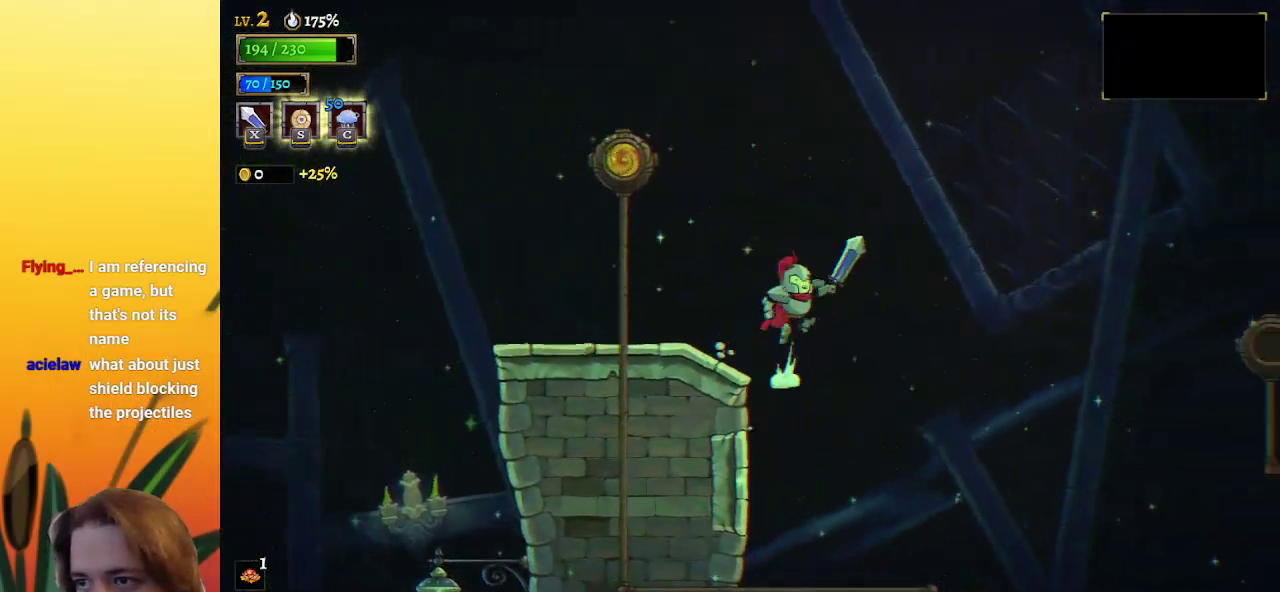
{"keys": ["right", "z"], "events": []}
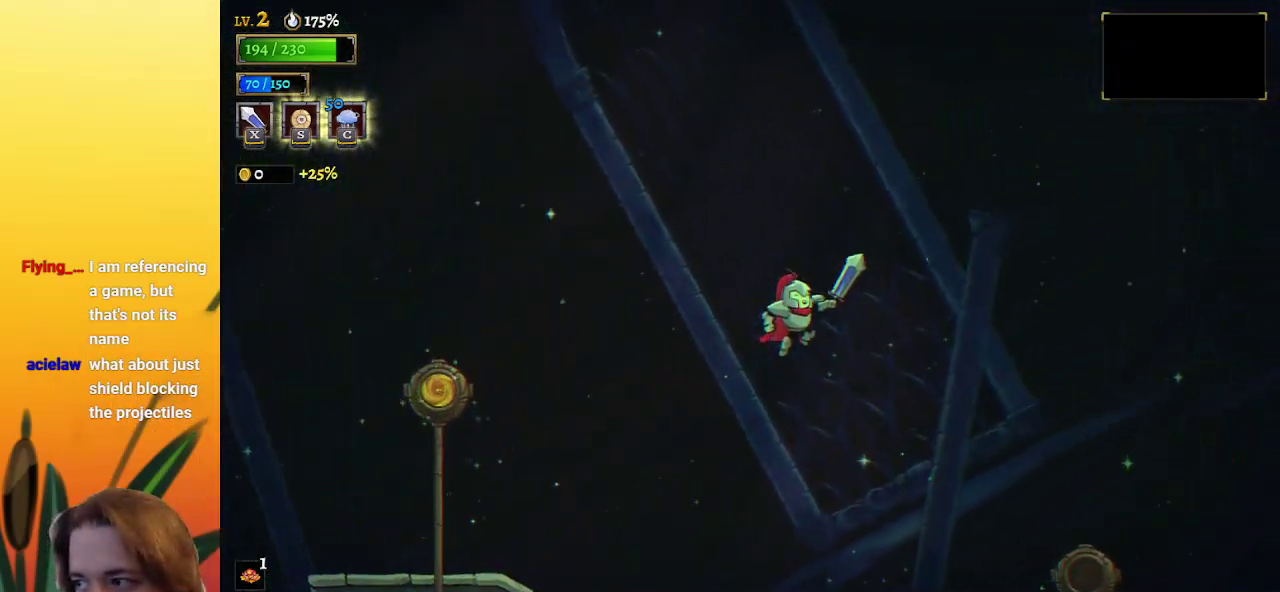
{"keys": ["d", "right"], "events": [[317, "z", "up"], [367, "d", "down"]]}
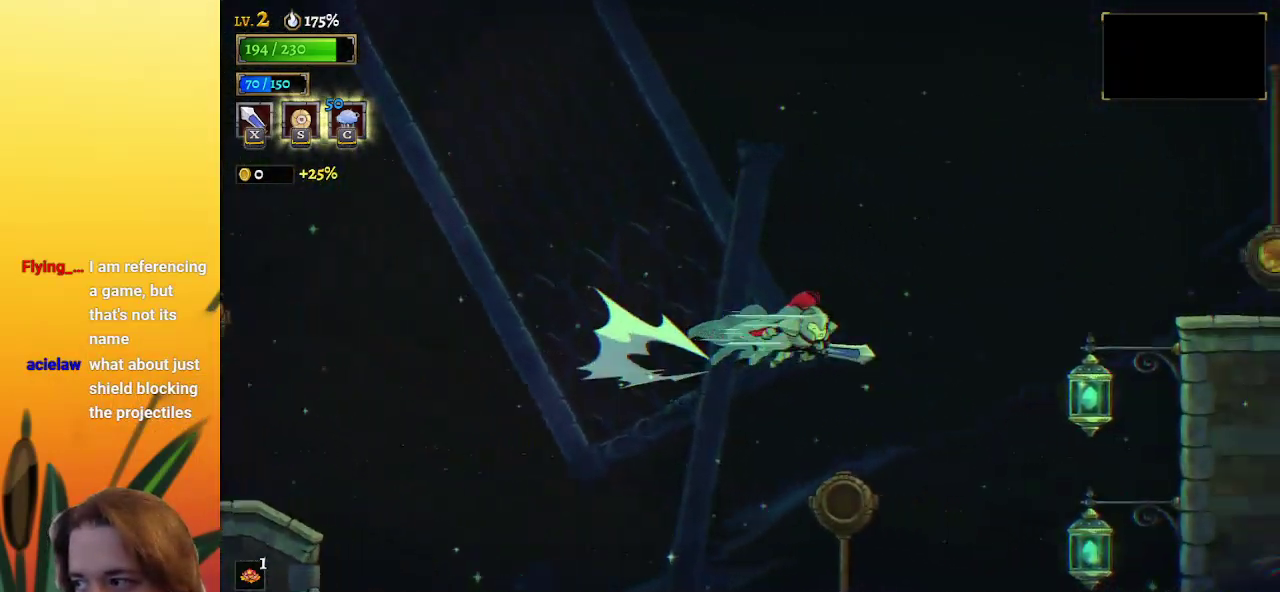
{"keys": ["down", "right"], "events": [[150, "d", "up"], [333, "down", "down"]]}
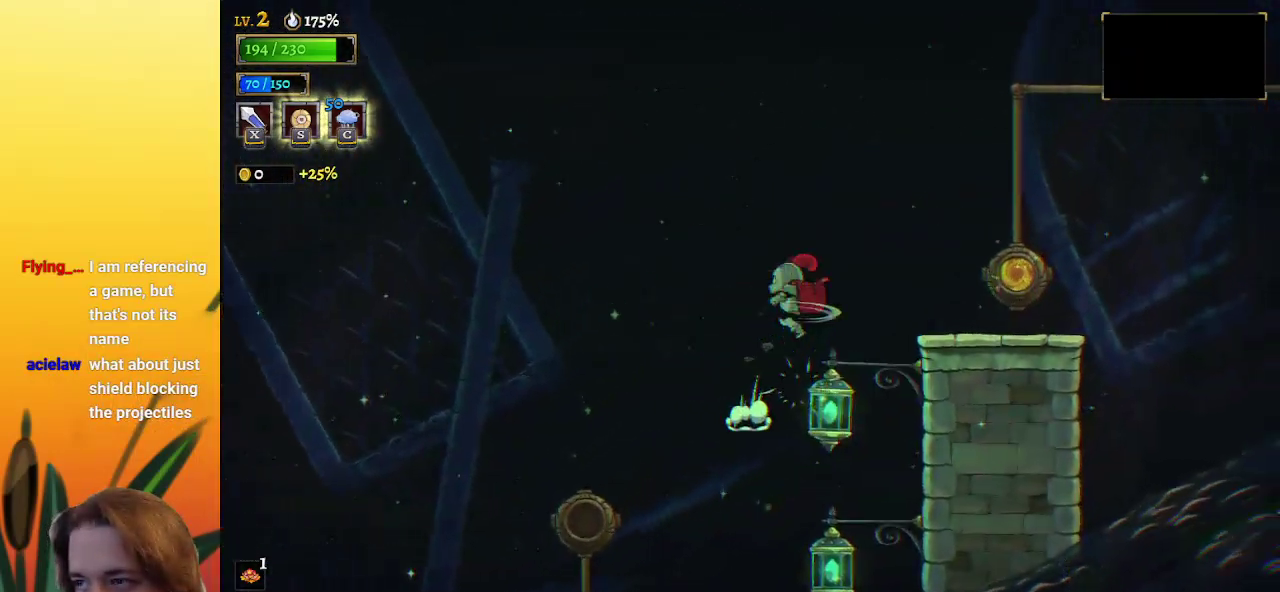
{"keys": ["right"], "events": [[17, "down", "up"]]}
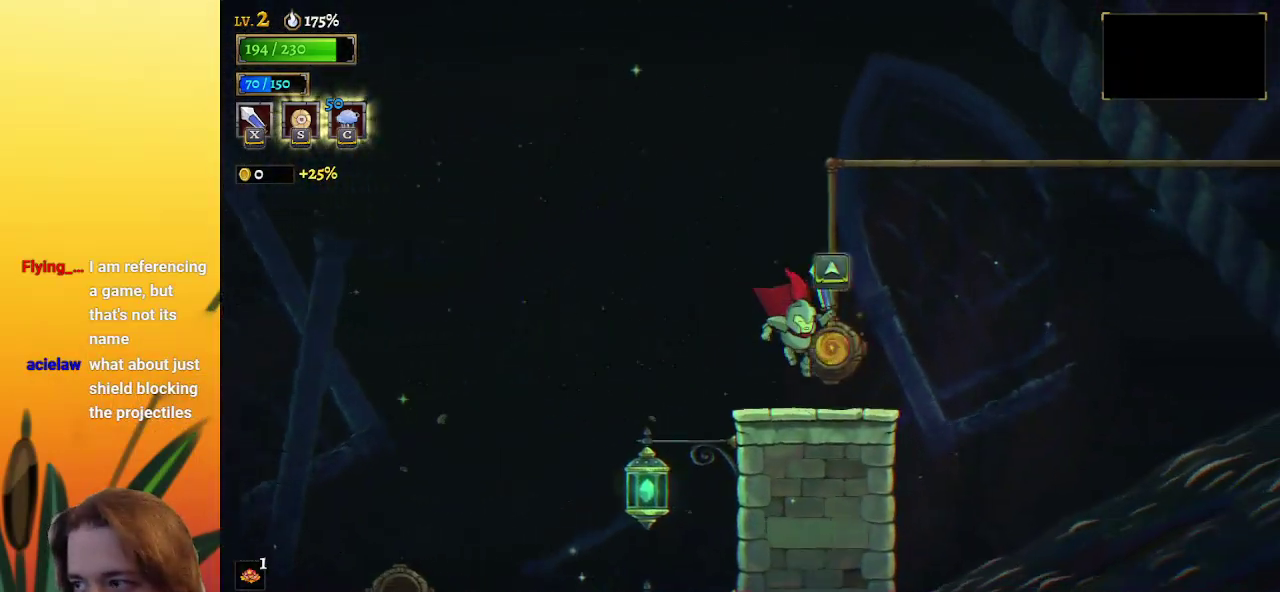
{"keys": [], "events": [[50, "up", "down"], [200, "right", "up"], [200, "up", "up"]]}
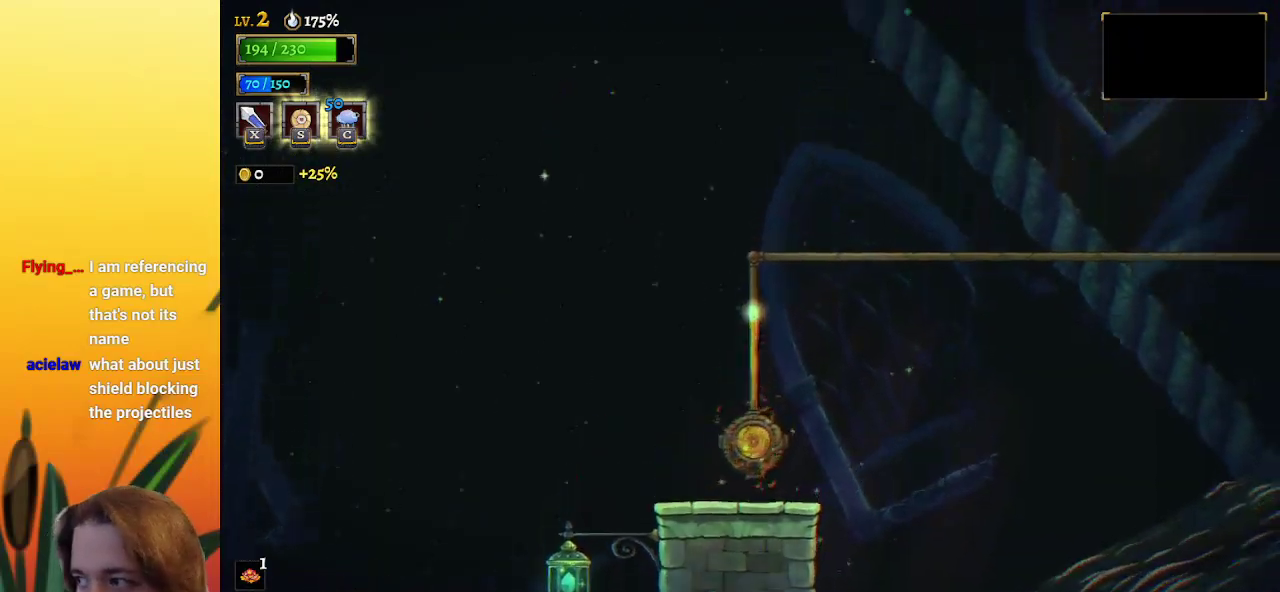
{"keys": [], "events": []}